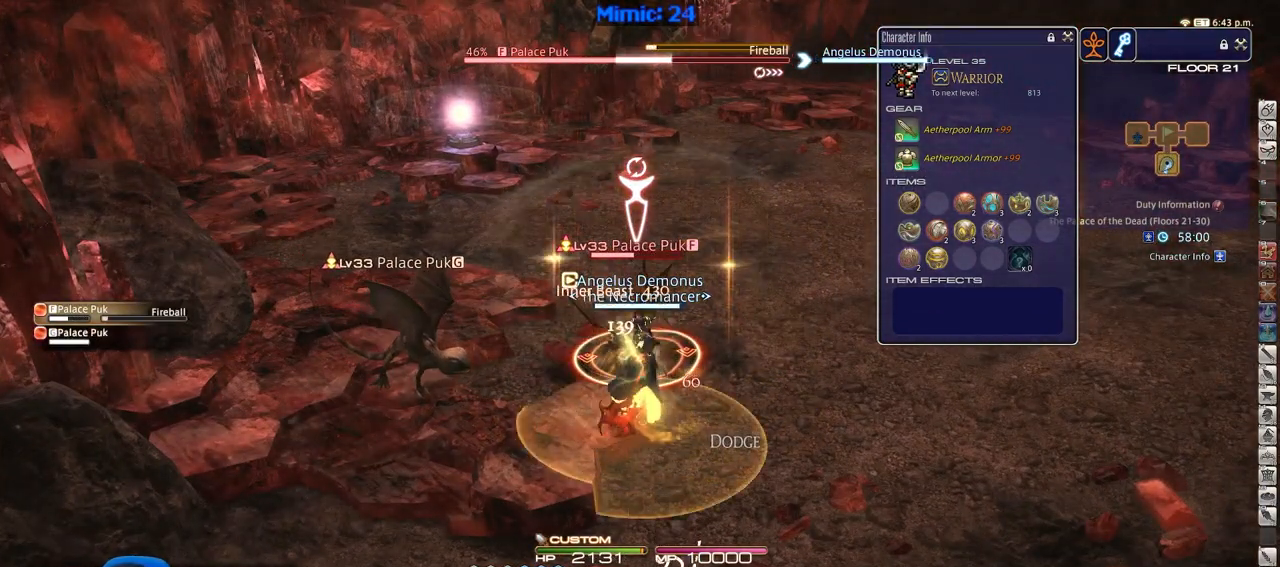
Gameplay with keyboard; each line is a JSON object with the keys held at the frame after it. "events" lists presses ("down") and releases ("up") of ".", "/", "0", "1", "2", "3", "4", "5", "6", "7", "8", "9", "a", "alt_l", "alt_r", "b", "backslash", "backspace", "c", "caps_lock", "comma", "ctrl_l", "ctrl_r", "d", "down", "e", "equals", "escape", "f", "f1", "f10", "f11", "f12", "f2", "f3", "f4", "f5", "f6", "f7", "f8", "f9", "g", "h", "i", "j", "k", "l", "lbracket", "left", "m", "minus", "n", "o", "p", "q", "quote", "r", "rbracket", "return", "right", "s", "semicolon", "shift_l", "shift_r", "space", "super", "t", "tab", "tilde", "u", "up", "v", "w", "x", "y" and "z" between this image and that frame as [ms after this image, input, new state], when the widget could be followed in between. No other keys are recorded. Mouse input is not recorded.
{"keys": [], "events": []}
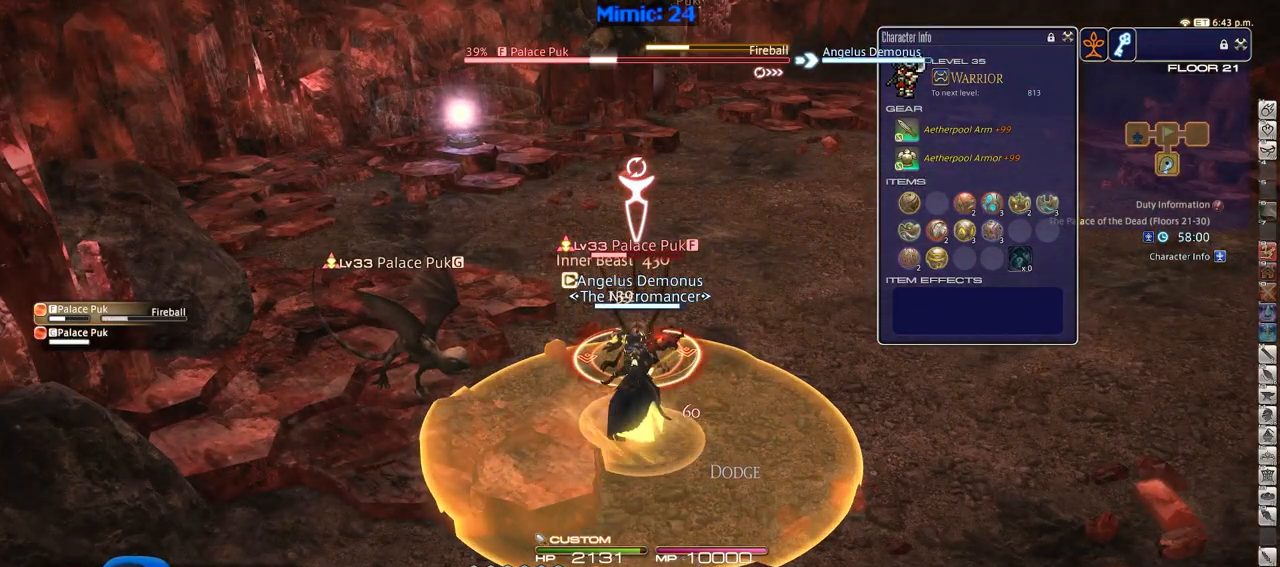
{"keys": ["w"], "events": [[184, "a", "down"], [234, "p", "down"], [234, "w", "down"], [284, "lbracket", "down"], [334, "a", "up"], [367, "lbracket", "up"], [417, "p", "up"]]}
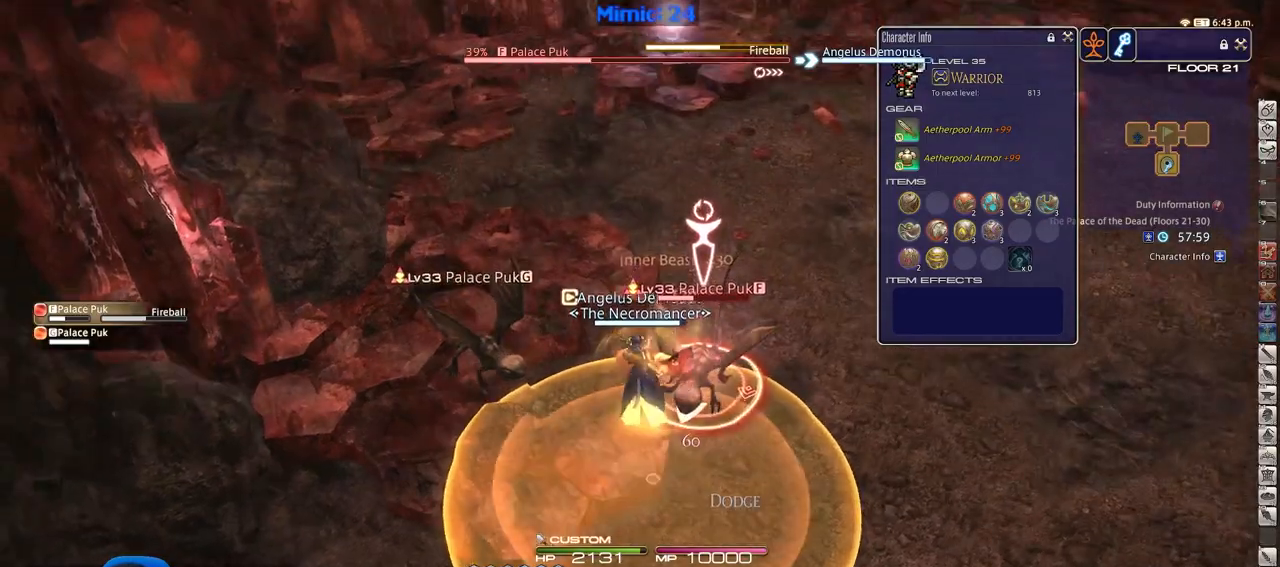
{"keys": ["2"], "events": [[200, "2", "down"], [300, "2", "up"], [300, "w", "up"], [350, "2", "down"]]}
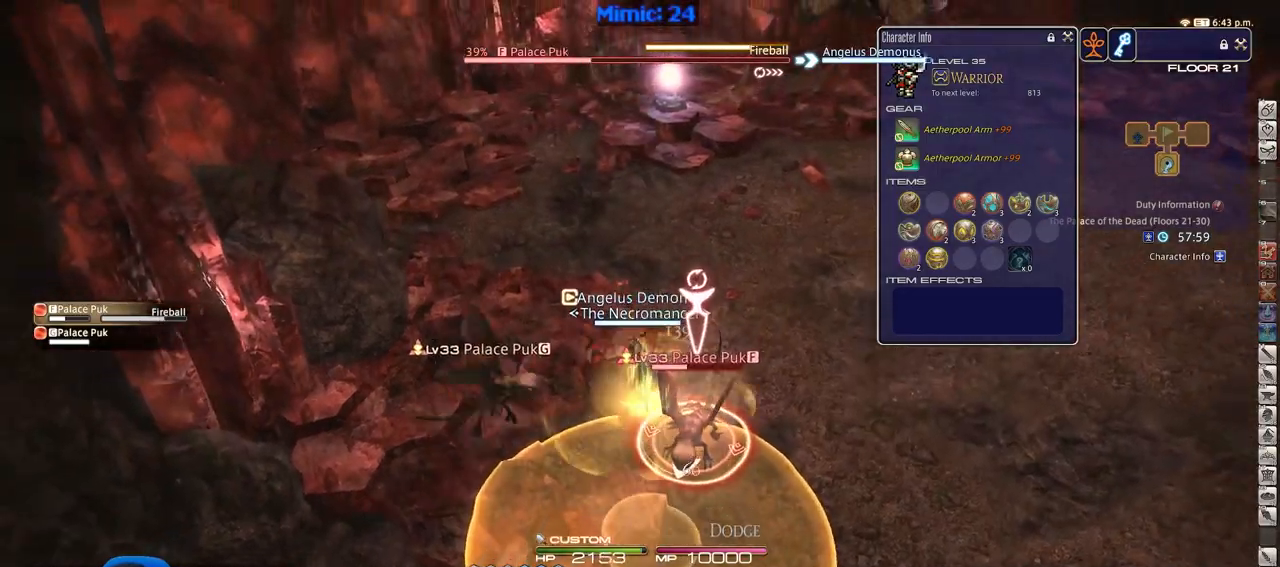
{"keys": ["minus", "p"], "events": [[50, "2", "up"], [133, "w", "down"], [333, "w", "up"], [383, "minus", "down"], [383, "p", "down"]]}
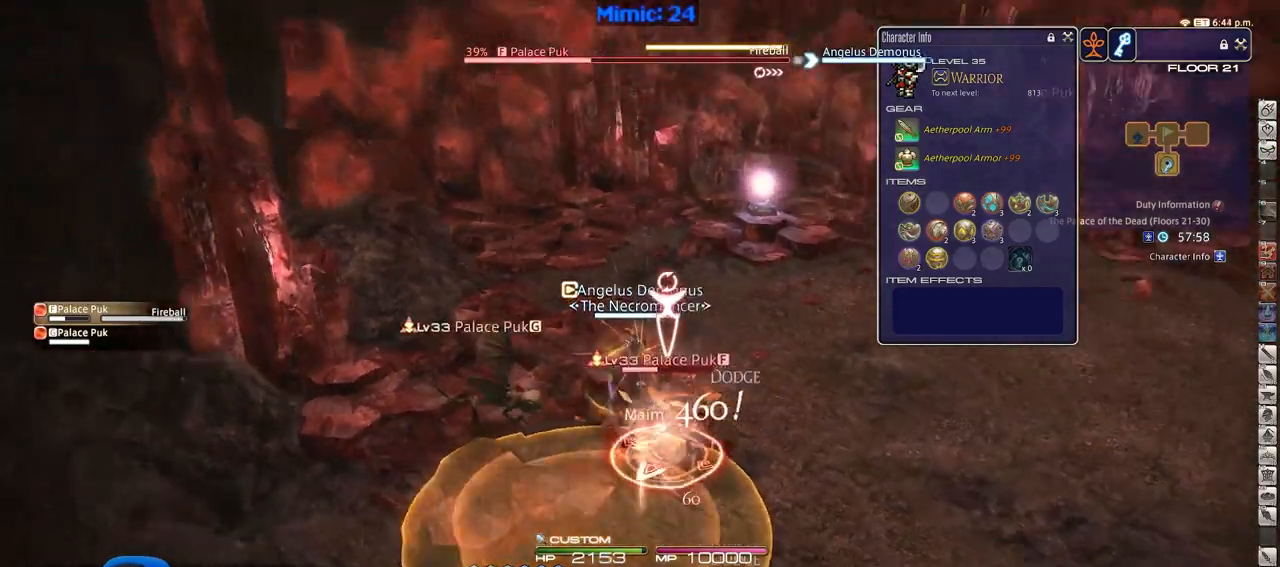
{"keys": ["p"], "events": [[17, "minus", "up"], [17, "p", "up"], [150, "p", "down"]]}
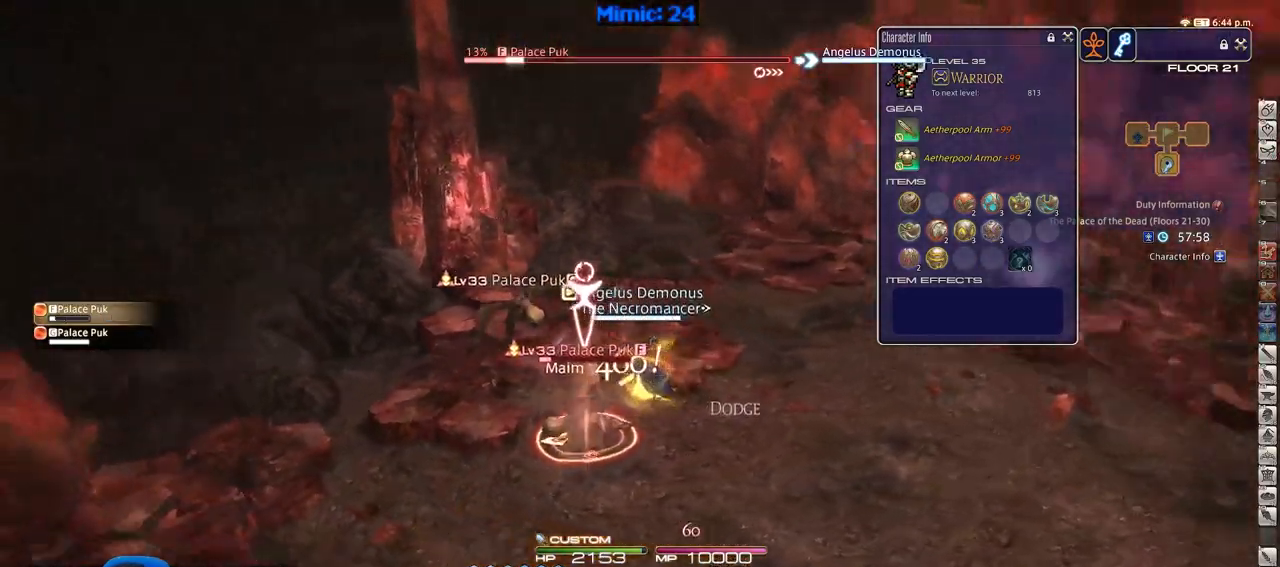
{"keys": ["a"], "events": [[367, "a", "down"], [450, "p", "up"]]}
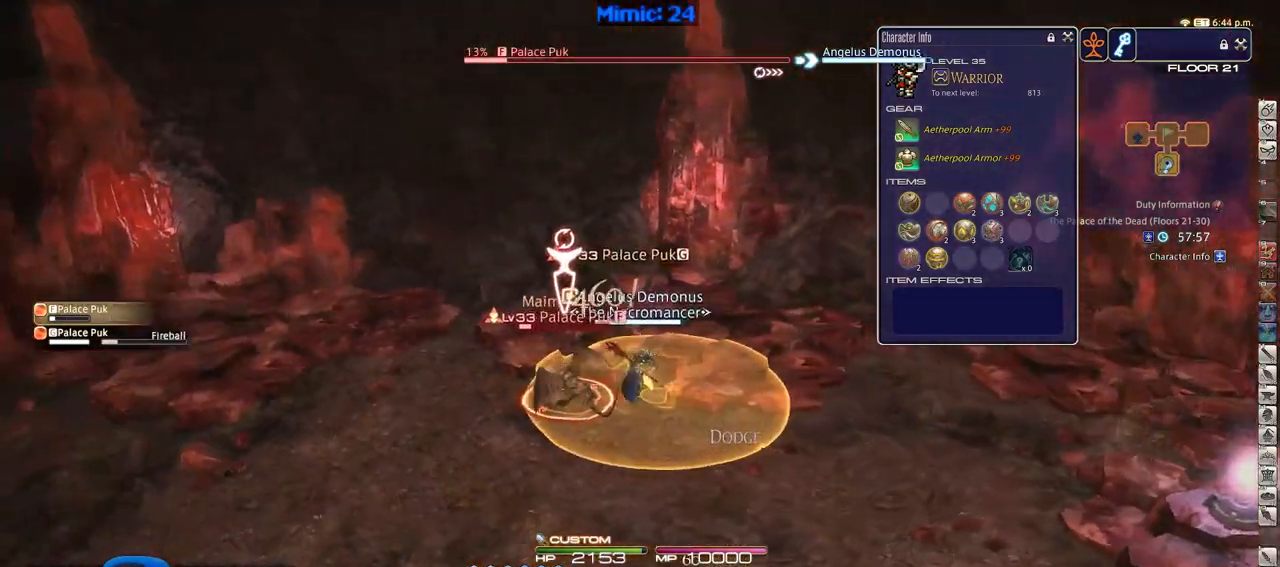
{"keys": ["a", "rbracket"], "events": [[50, "rbracket", "down"], [150, "return", "down"], [234, "return", "up"], [284, "rbracket", "up"], [334, "rbracket", "down"]]}
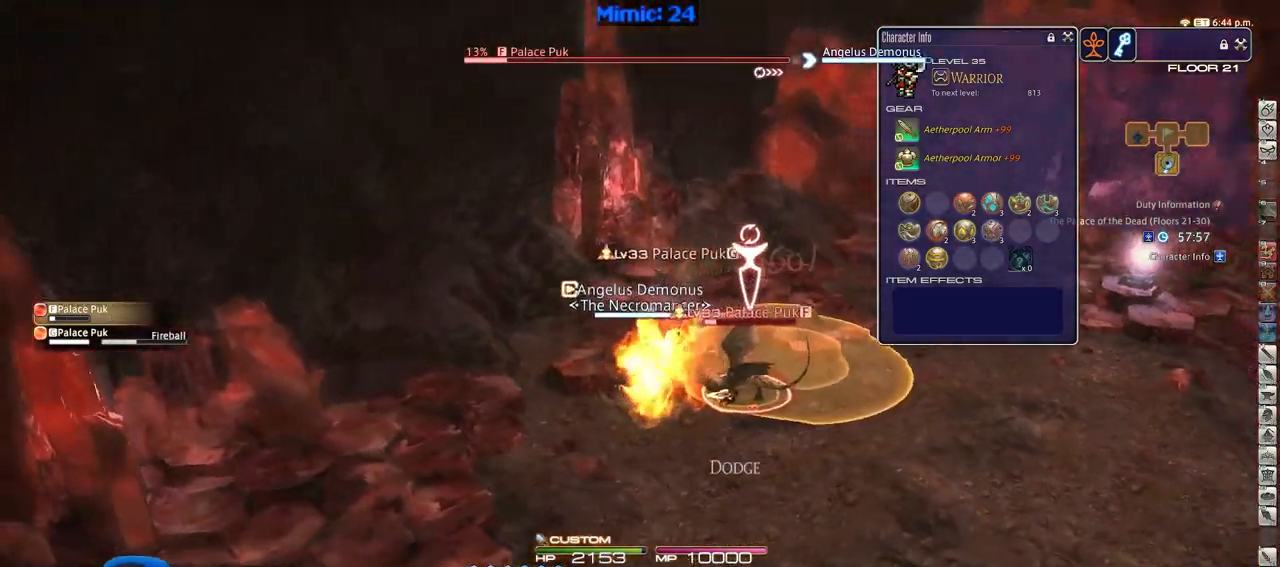
{"keys": ["rbracket"], "events": [[66, "s", "down"], [167, "a", "up"], [167, "d", "down"], [250, "d", "up"], [250, "s", "up"]]}
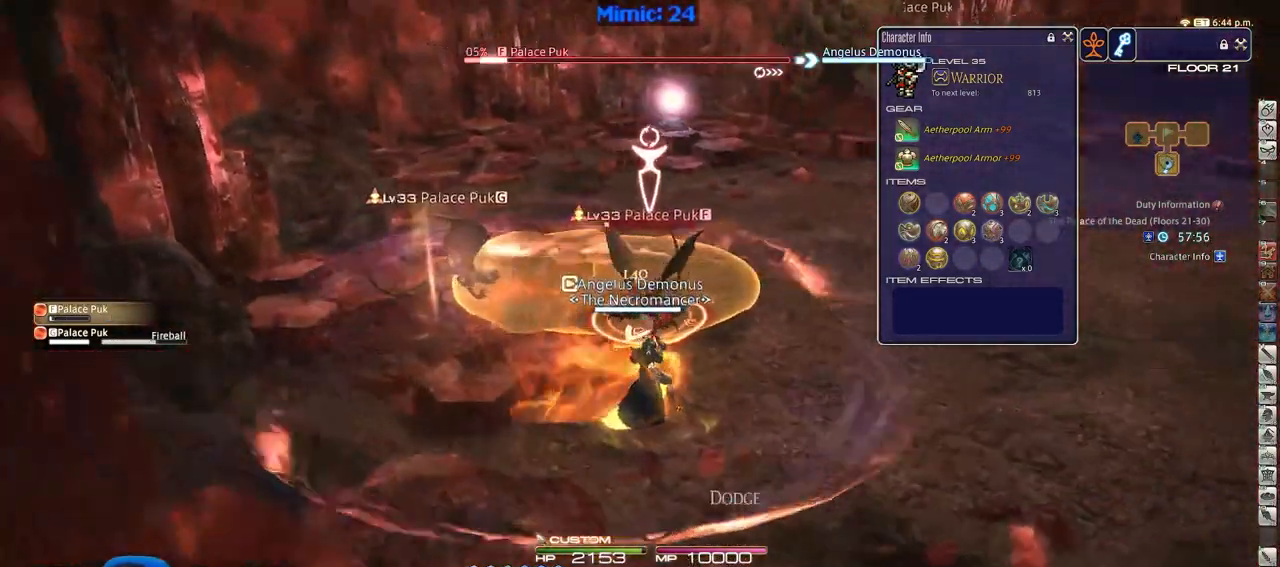
{"keys": [], "events": [[34, "3", "down"], [67, "3", "up"], [167, "3", "down"], [167, "rbracket", "up"], [217, "3", "up"], [267, "3", "down"], [401, "3", "up"]]}
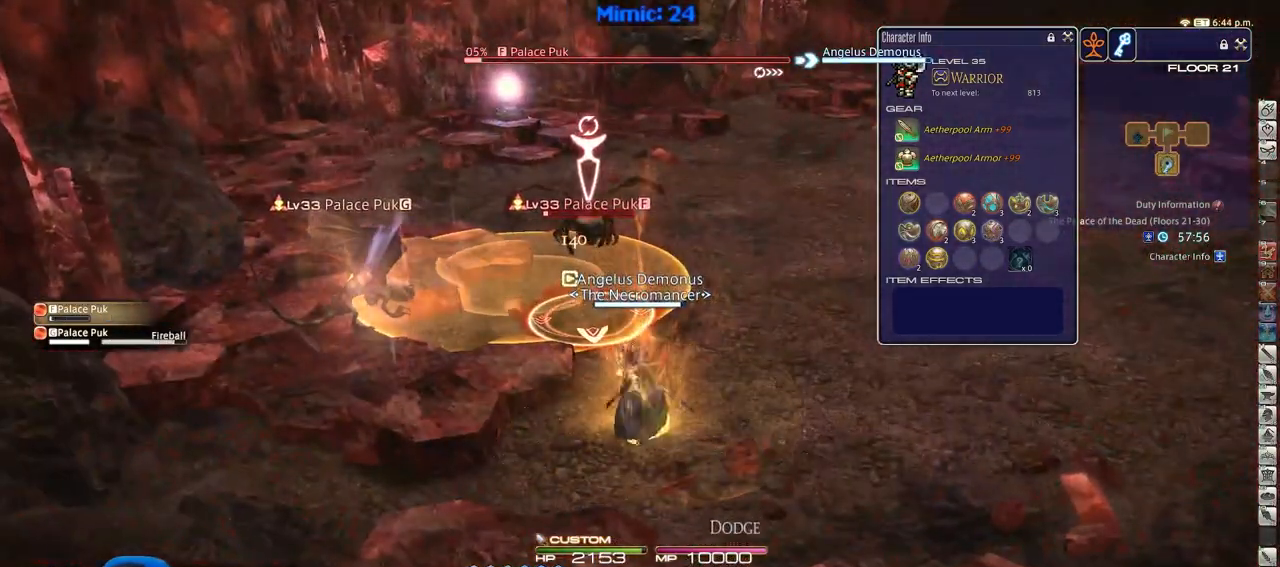
{"keys": ["a"], "events": [[100, "q", "down"], [233, "q", "up"], [283, "return", "down"], [417, "a", "down"], [417, "return", "up"]]}
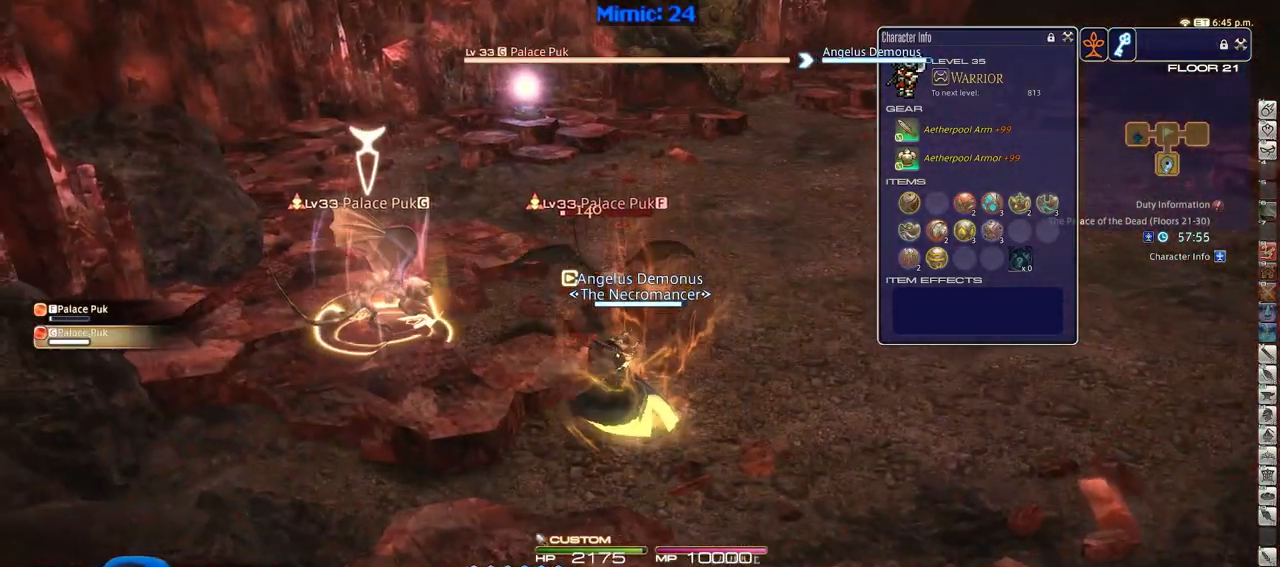
{"keys": ["a"], "events": []}
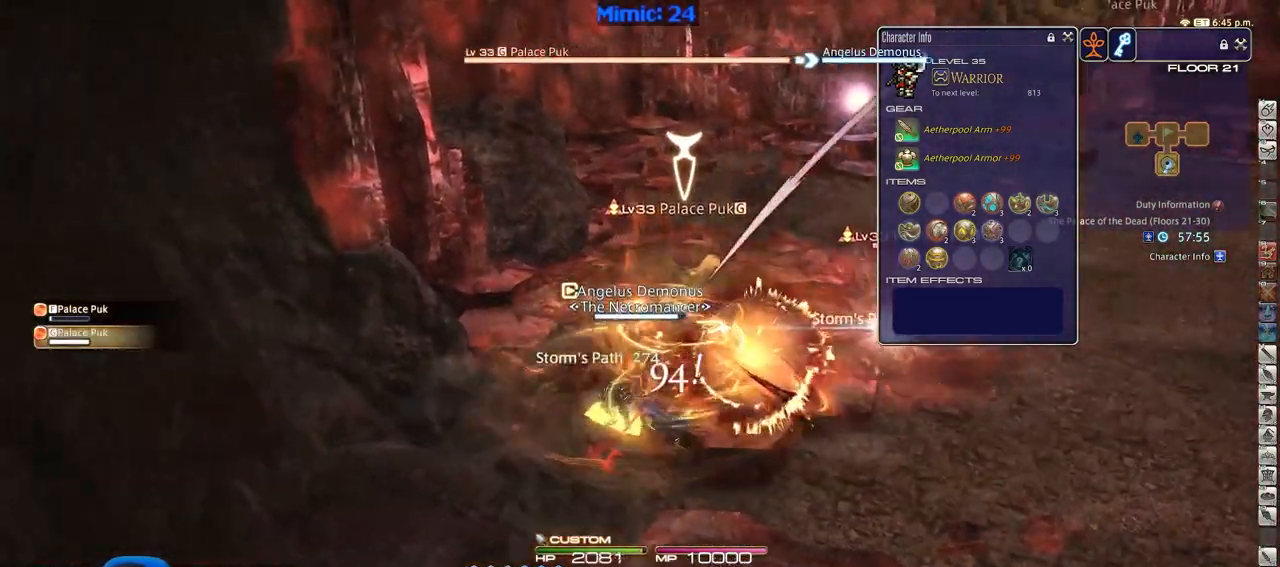
{"keys": ["d", "w"], "events": [[317, "w", "down"], [450, "a", "up"], [450, "d", "down"]]}
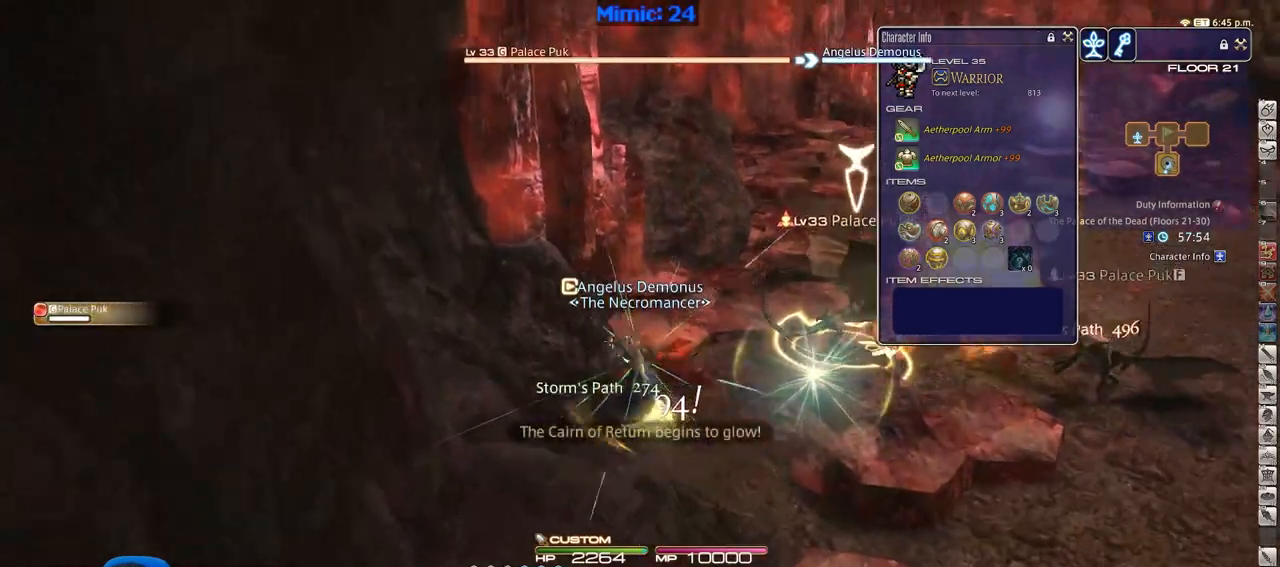
{"keys": ["1", "alt_r"], "events": [[234, "d", "up"], [234, "rbracket", "down"], [284, "w", "up"], [384, "rbracket", "up"], [417, "alt_r", "down"], [467, "1", "down"]]}
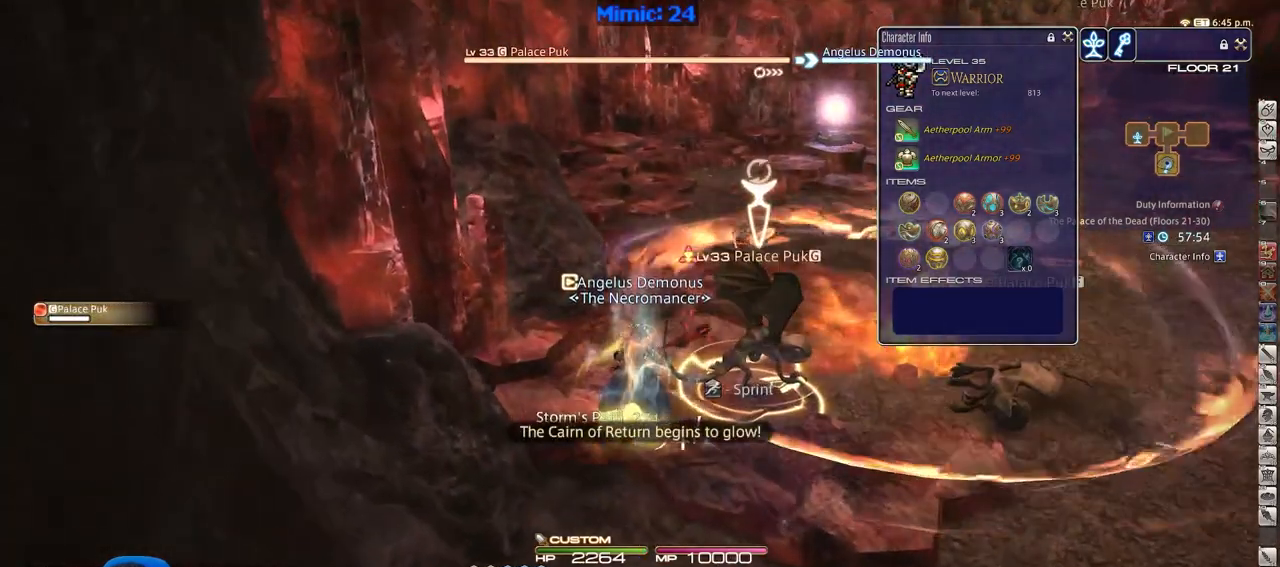
{"keys": ["return"], "events": [[100, "1", "up"], [100, "alt_r", "up"], [484, "return", "down"]]}
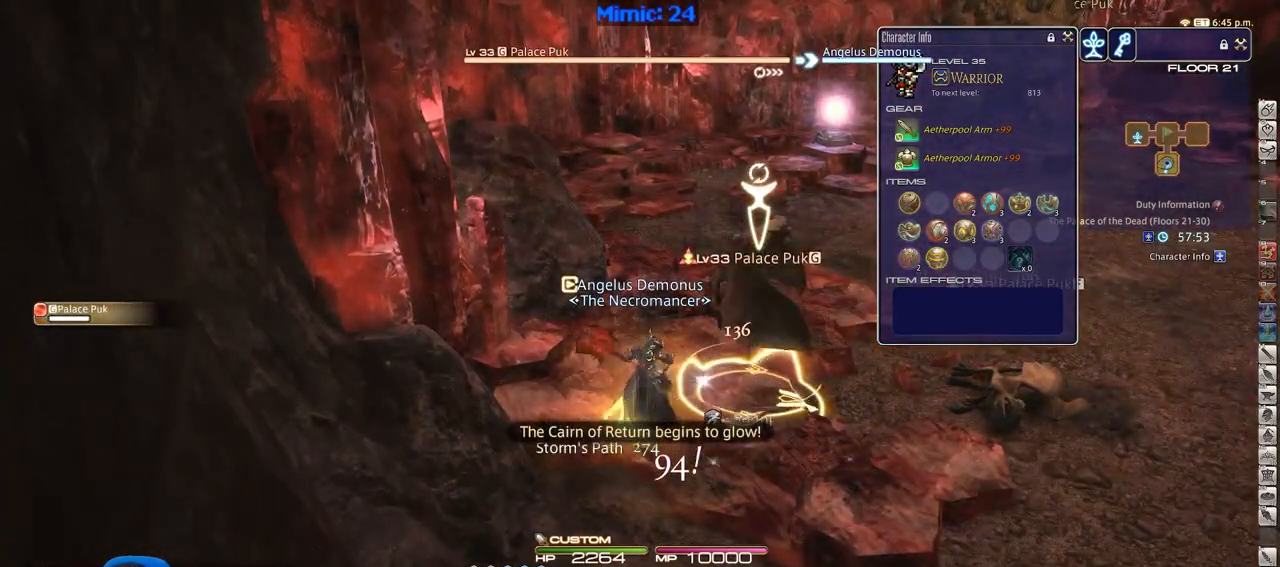
{"keys": ["s"], "events": [[84, "return", "up"], [167, "return", "down"], [250, "return", "up"], [301, "return", "down"], [434, "return", "up"], [434, "s", "down"]]}
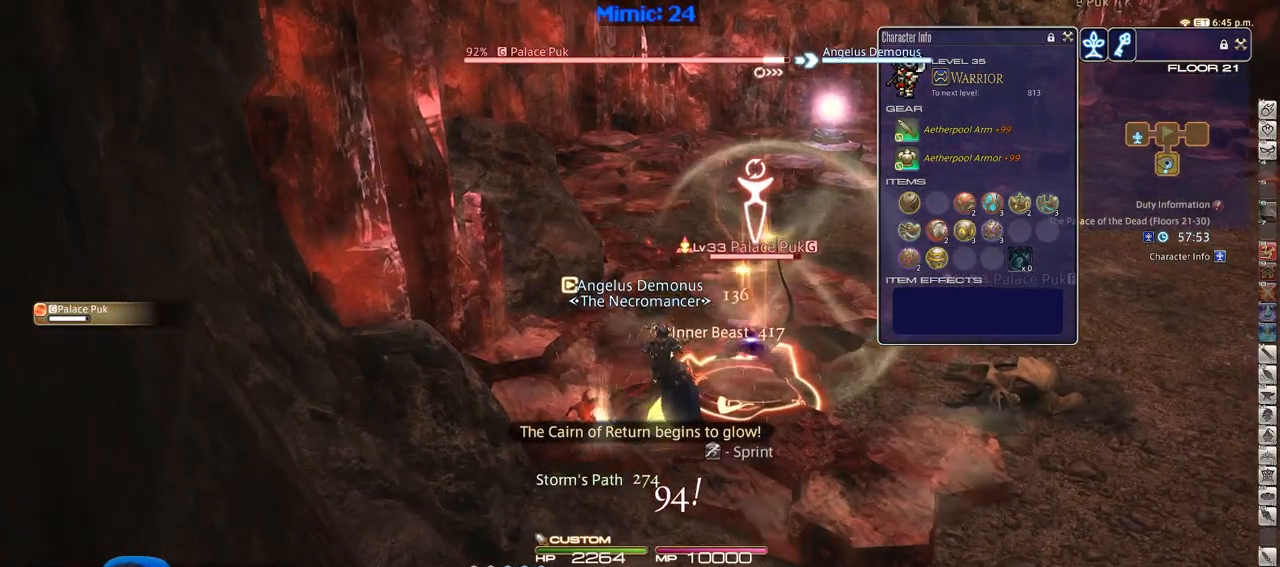
{"keys": ["d"], "events": [[33, "d", "down"], [116, "s", "up"]]}
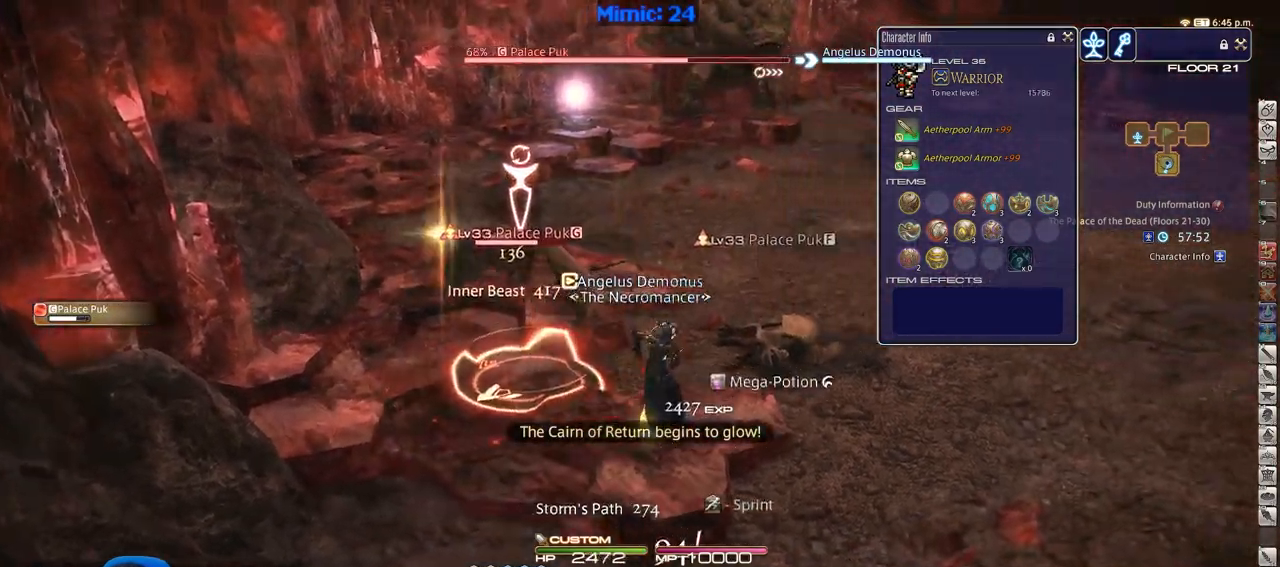
{"keys": ["a", "p", "w"], "events": [[134, "p", "down"], [234, "d", "up"], [284, "a", "down"], [417, "w", "down"]]}
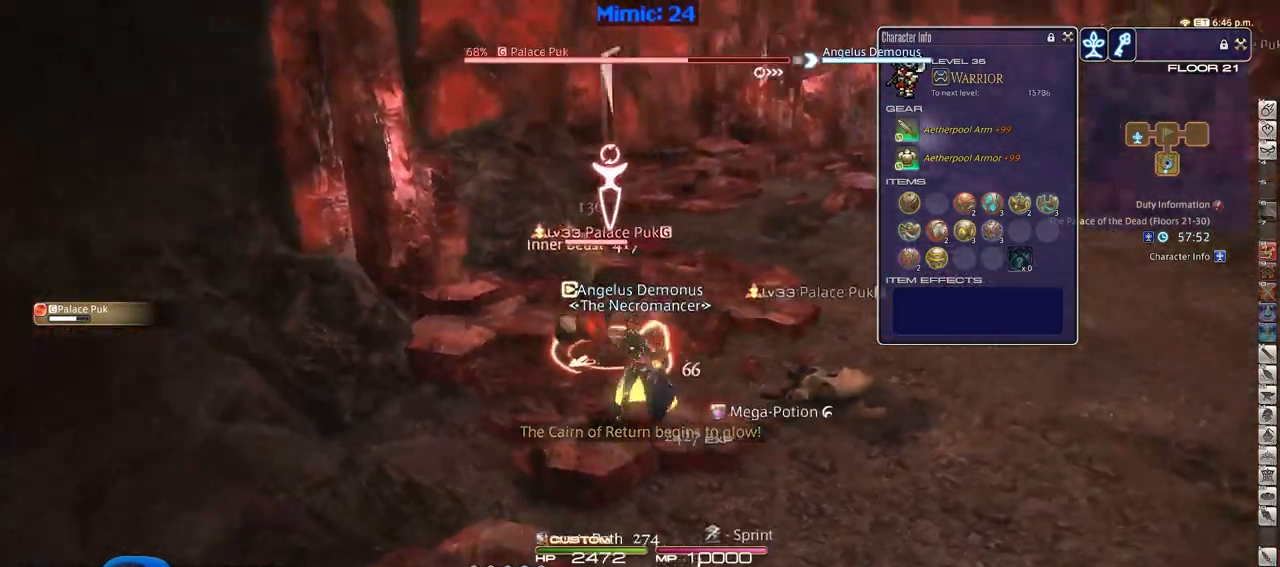
{"keys": ["1", "rbracket"], "events": [[16, "a", "up"], [16, "w", "up"], [116, "p", "up"], [300, "rbracket", "down"], [383, "1", "down"]]}
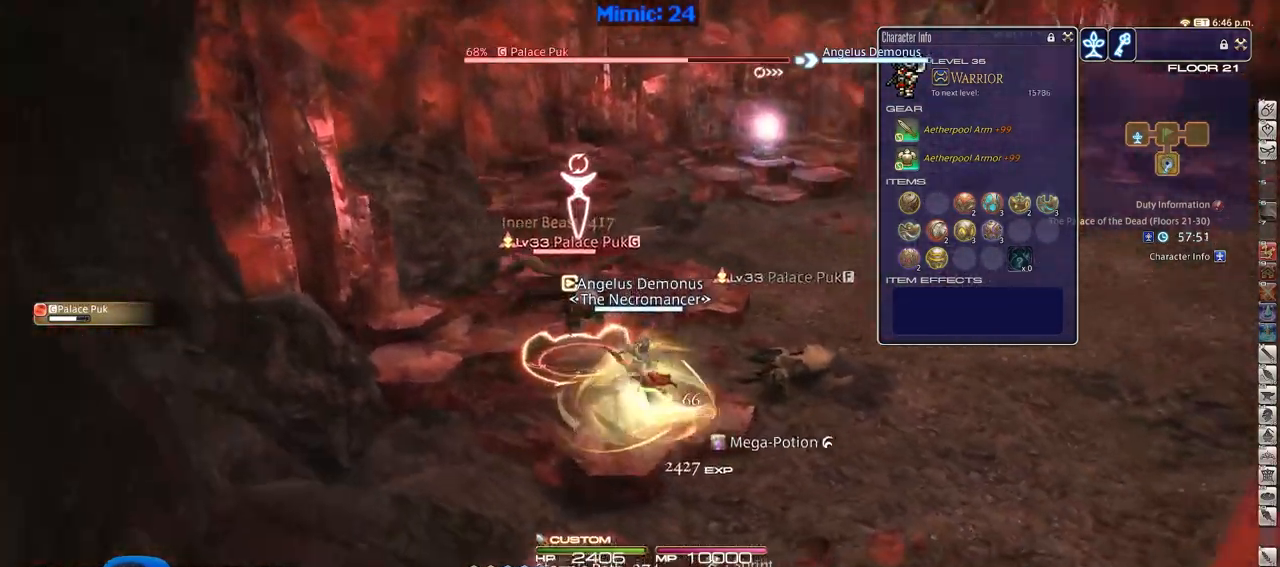
{"keys": [], "events": [[34, "1", "up"], [317, "rbracket", "up"]]}
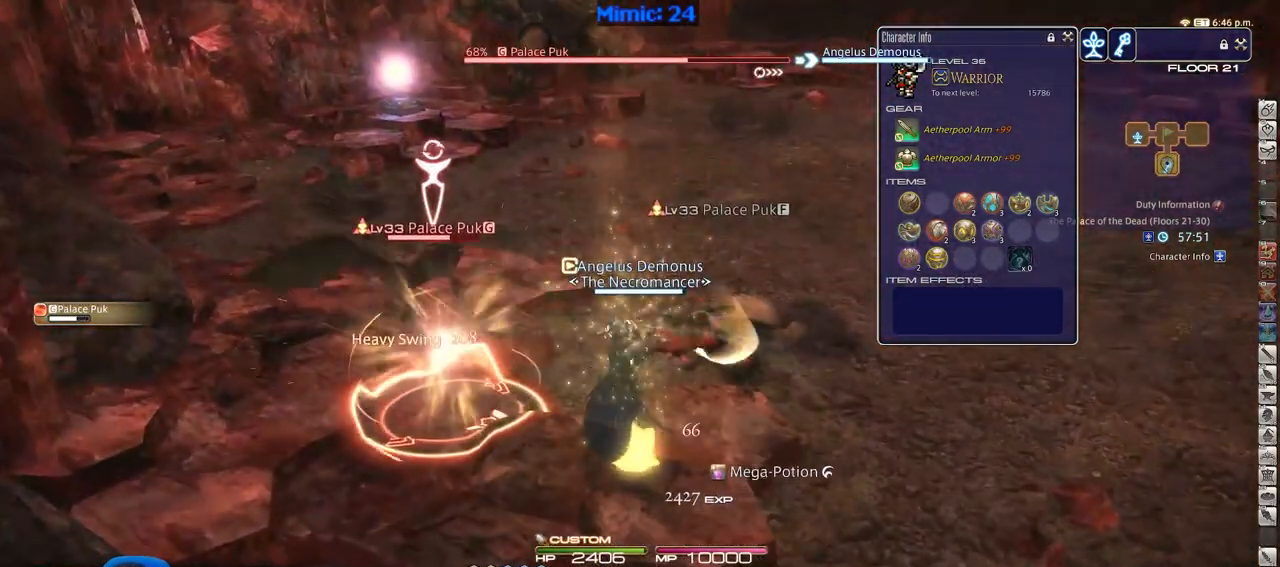
{"keys": ["s"], "events": [[467, "s", "down"]]}
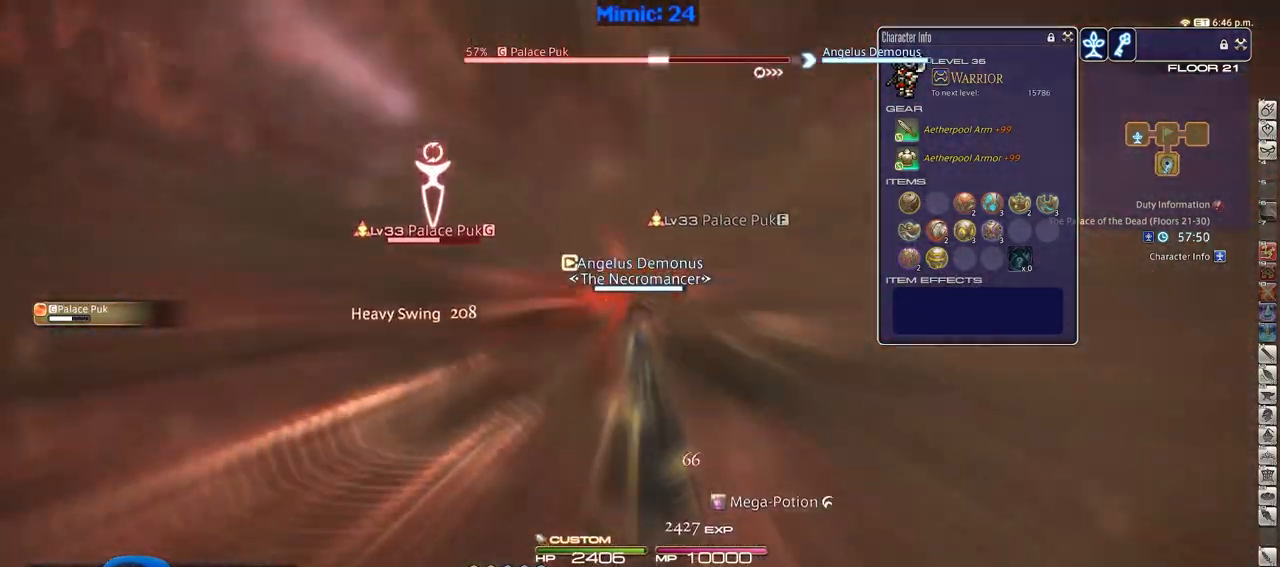
{"keys": ["a"], "events": [[17, "minus", "down"], [117, "a", "down"], [117, "minus", "up"], [484, "s", "up"]]}
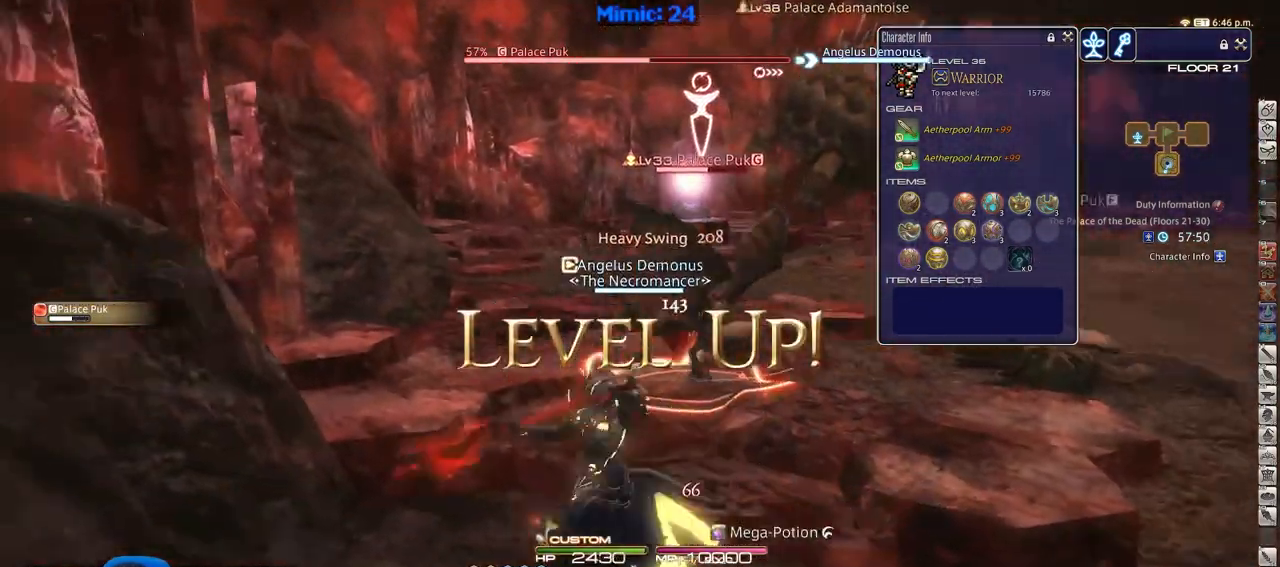
{"keys": ["d", "rbracket", "w"], "events": [[167, "w", "down"], [217, "lbracket", "down"], [317, "a", "up"], [367, "d", "down"], [367, "lbracket", "up"], [450, "rbracket", "down"]]}
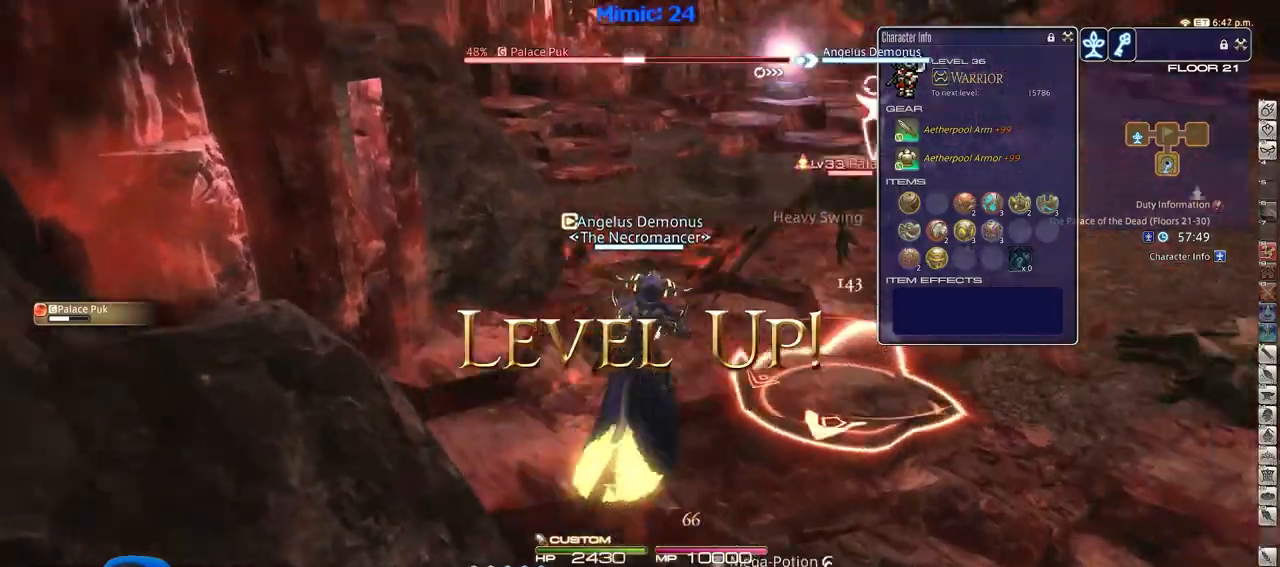
{"keys": ["rbracket"], "events": [[84, "d", "up"], [134, "w", "up"]]}
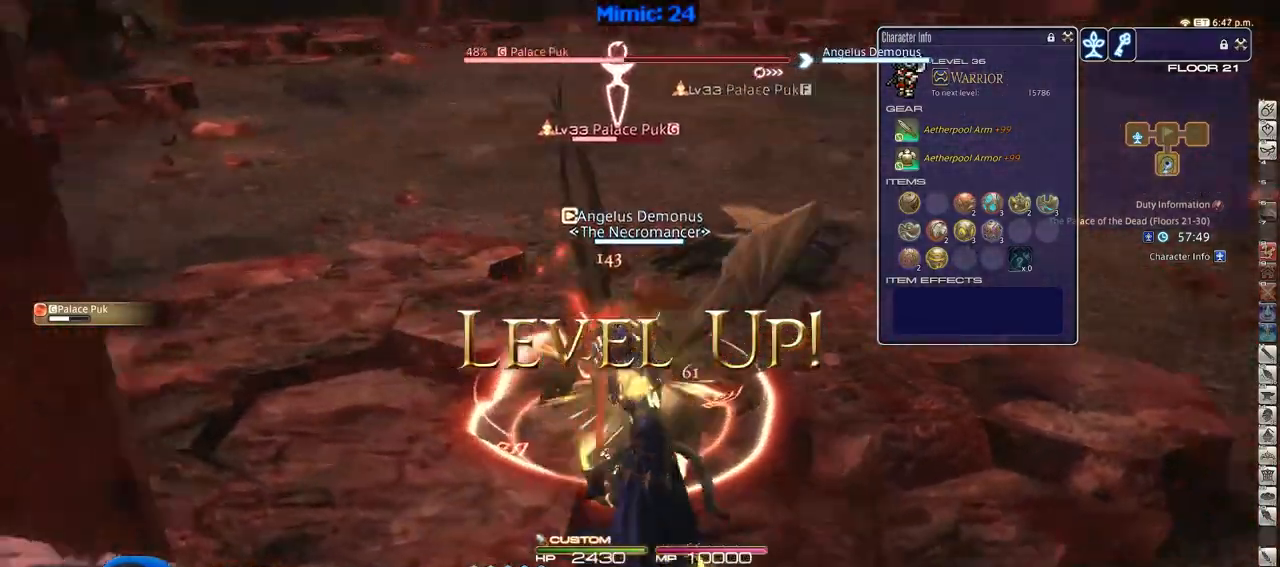
{"keys": ["p"], "events": [[66, "2", "down"], [300, "2", "up"], [300, "rbracket", "up"], [350, "p", "down"]]}
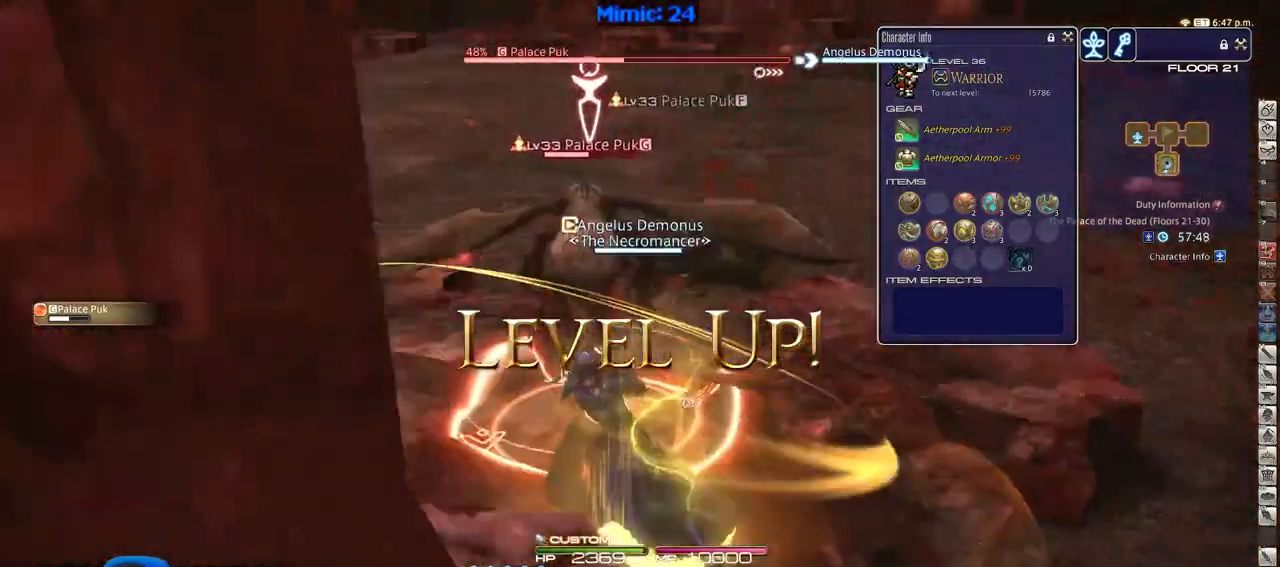
{"keys": [], "events": [[401, "p", "up"]]}
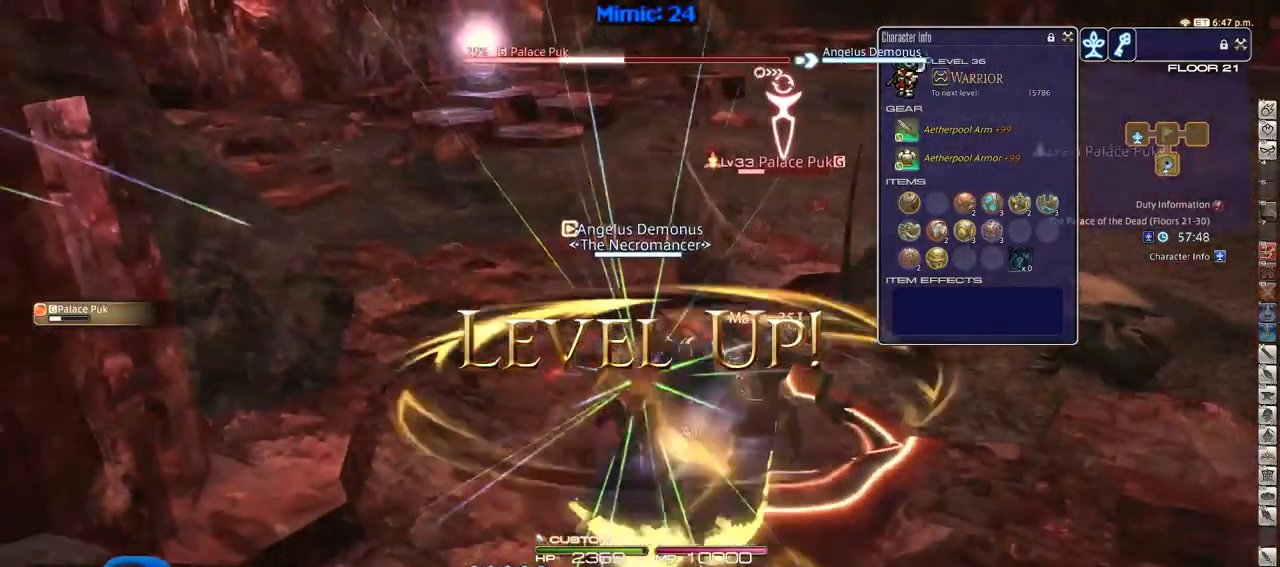
{"keys": ["d", "p"], "events": [[100, "s", "down"], [183, "p", "down"], [233, "d", "down"], [333, "s", "up"]]}
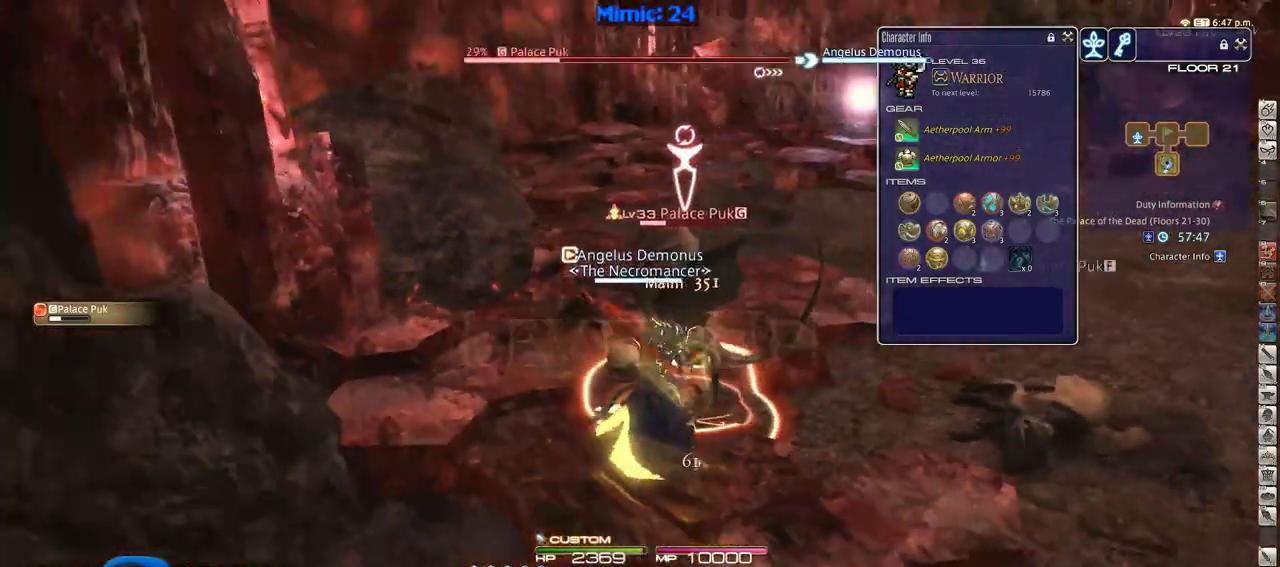
{"keys": ["d", "w"], "events": [[200, "return", "down"], [351, "return", "up"], [384, "p", "up"], [484, "w", "down"]]}
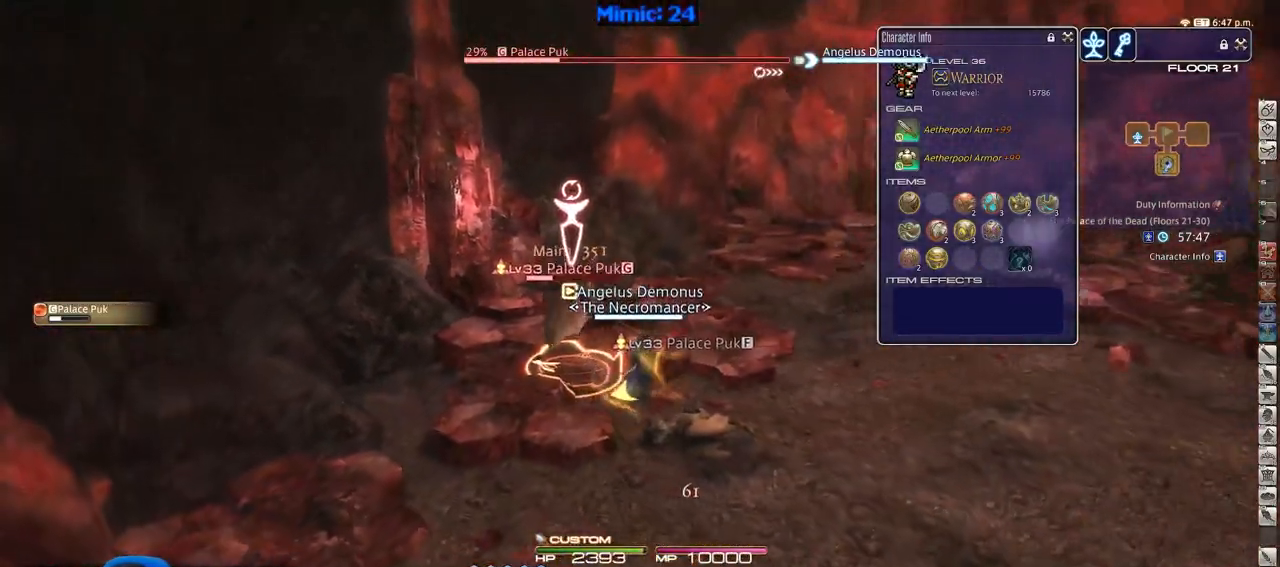
{"keys": ["3", "a", "rbracket", "w"], "events": [[83, "a", "down"], [83, "d", "up"], [267, "rbracket", "down"], [450, "3", "down"]]}
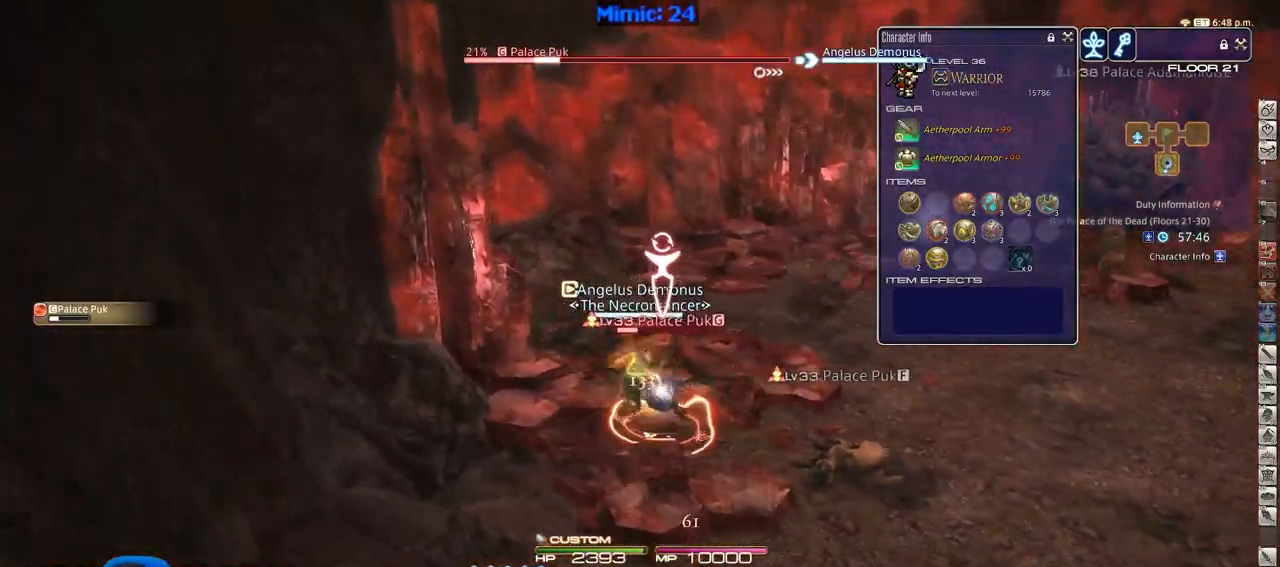
{"keys": ["w"], "events": [[50, "rbracket", "up"], [100, "3", "up"], [467, "a", "up"]]}